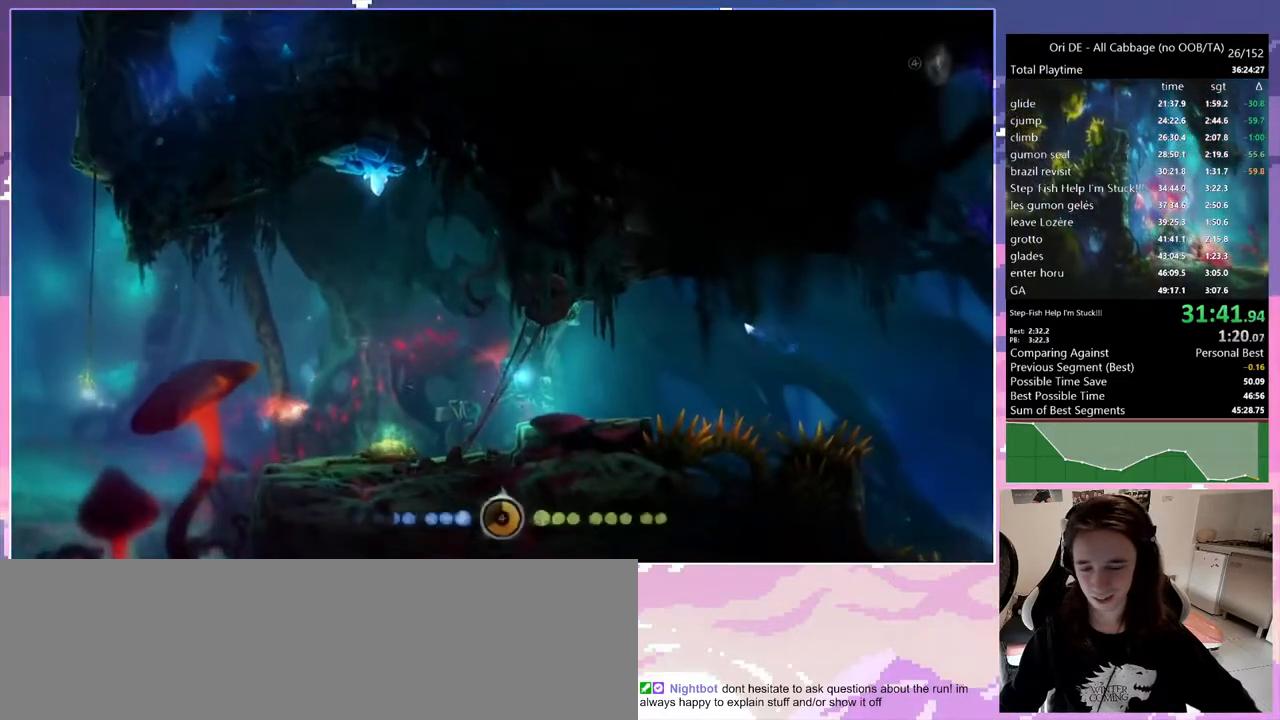
Gameplay with keyboard; each line is a JSON object with the keys held at the frame after it. "events" lists presses ("down") and releases ("up") of "bash", "bash2", "bash3", "bash4", "bz", "cdash", "cjump", "cnfrm", "cnfrm2", "d", "dash", "dbash", "debug", "escape", "glide", "glimb", "grndc", "grnde", "jump", "jump2", "q", "rjump", "s", "sa", "save", "spirit" and "toggle" between this image and that frame as [ms after this image, input, new state], when the widget could be followed in between. No other keys are recorded. Mouse input is not recorded. Key names are as the overlay labels them; some are game actions (e.g. jump) rather than physical keys. Not read: other_keys.
{"keys": ["toggle"], "events": [[67, "d", "down"], [67, "dash", "down"], [117, "d", "up"], [117, "dash", "up"], [117, "jump", "down"], [450, "toggle", "down"], [500, "jump", "up"]]}
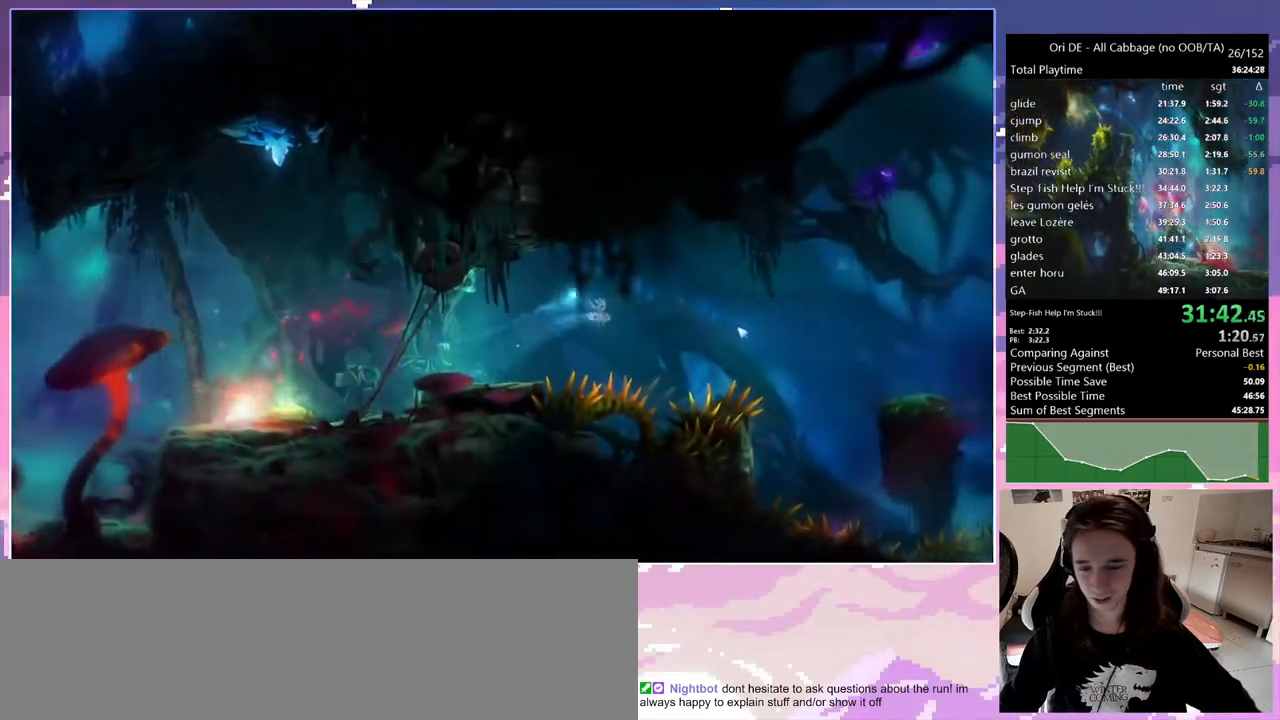
{"keys": [], "events": [[67, "jump", "down"], [67, "toggle", "up"], [350, "jump", "up"]]}
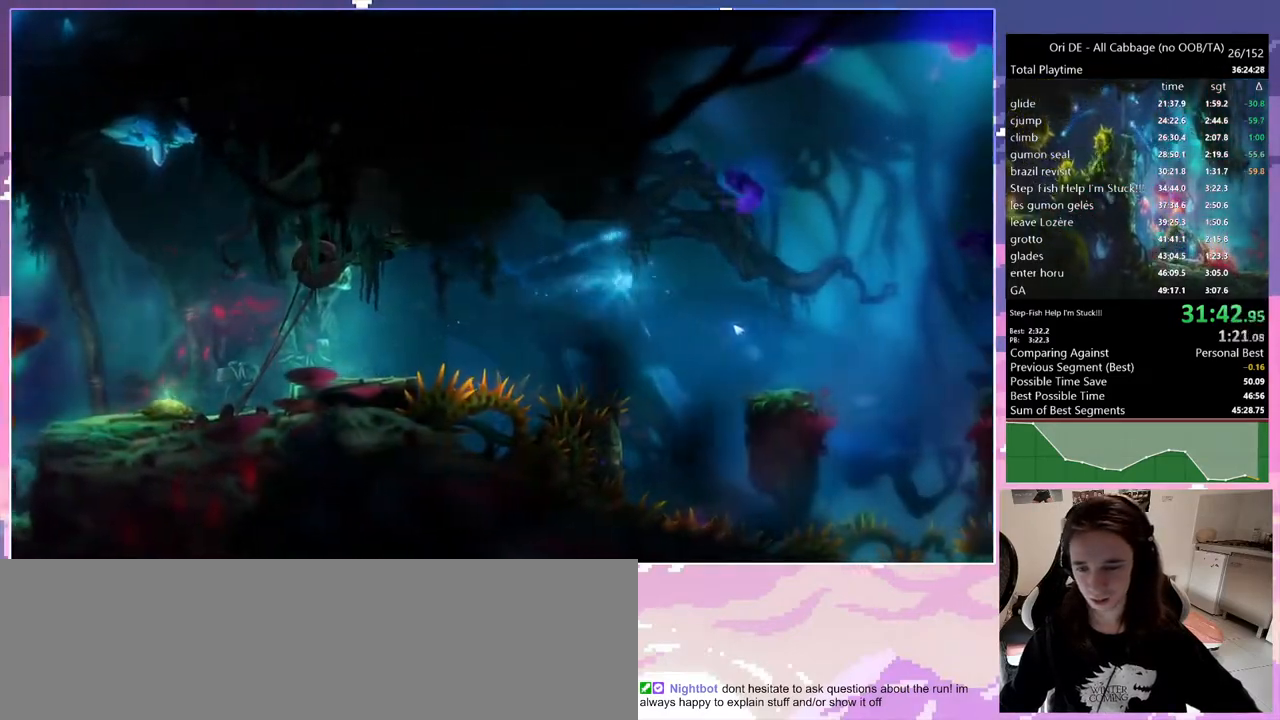
{"keys": ["q"], "events": [[467, "q", "down"]]}
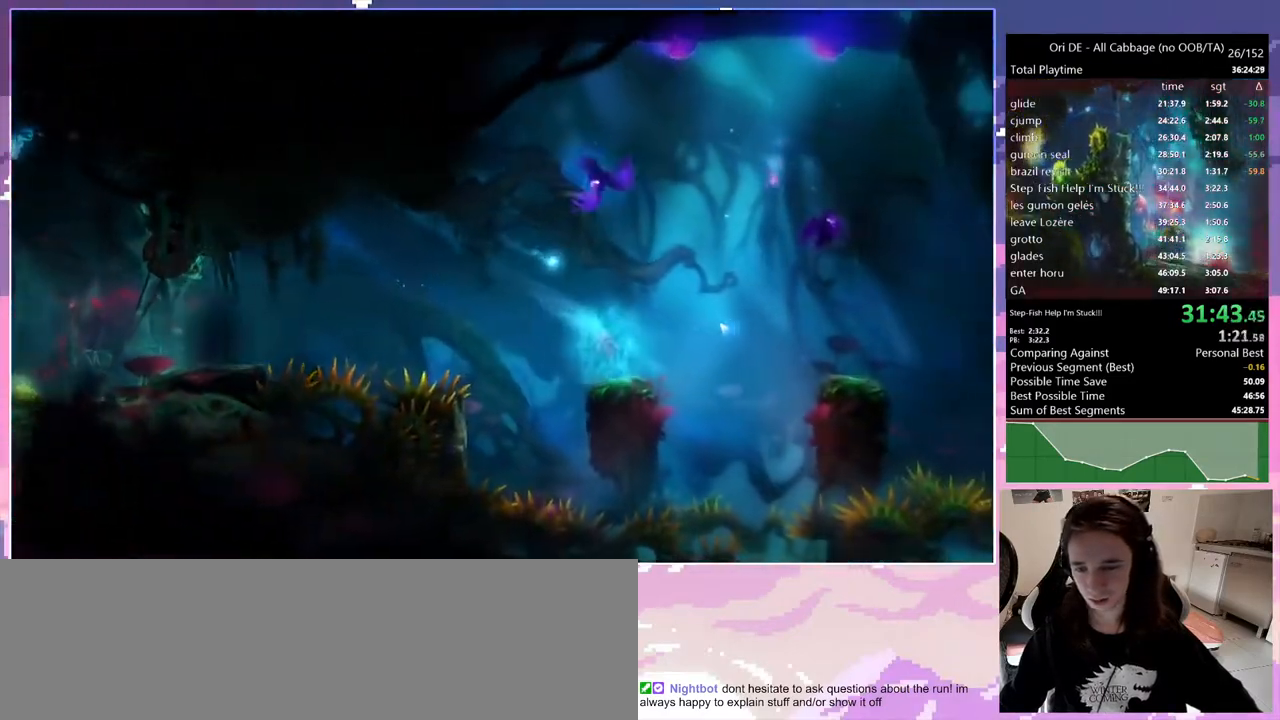
{"keys": ["d", "dash"], "events": [[67, "q", "up"], [167, "jump", "down"], [300, "d", "down"], [400, "jump", "up"], [433, "dash", "down"]]}
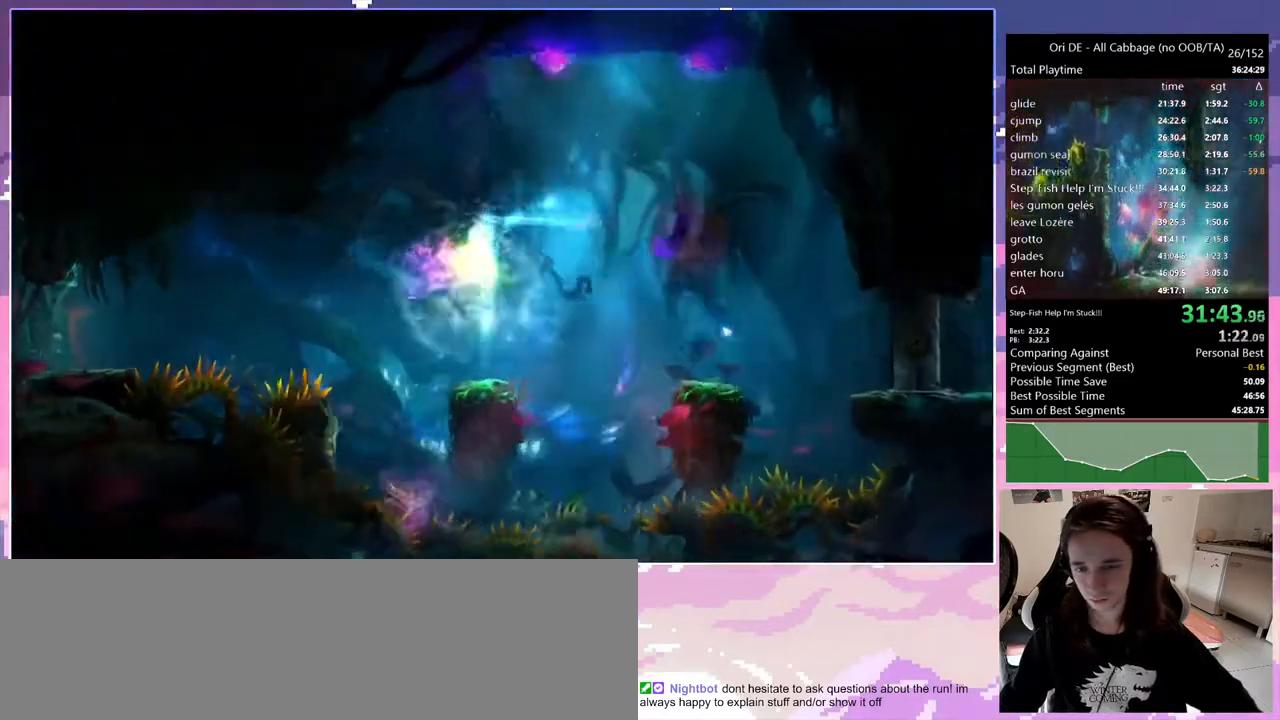
{"keys": ["q"], "events": [[33, "dash", "up"], [267, "d", "up"], [267, "q", "down"], [317, "cdash", "down"], [417, "cdash", "up"]]}
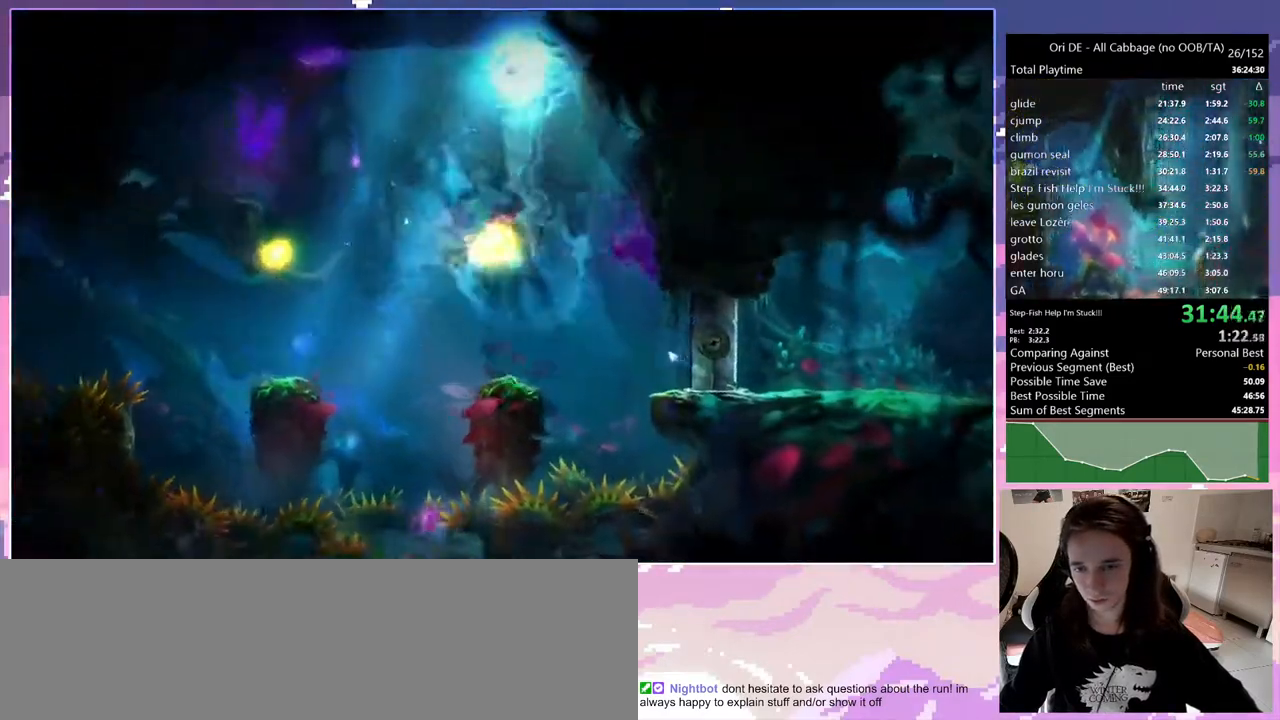
{"keys": ["d"], "events": [[50, "cdash", "down"], [133, "cdash", "up"], [183, "d", "down"], [233, "q", "up"]]}
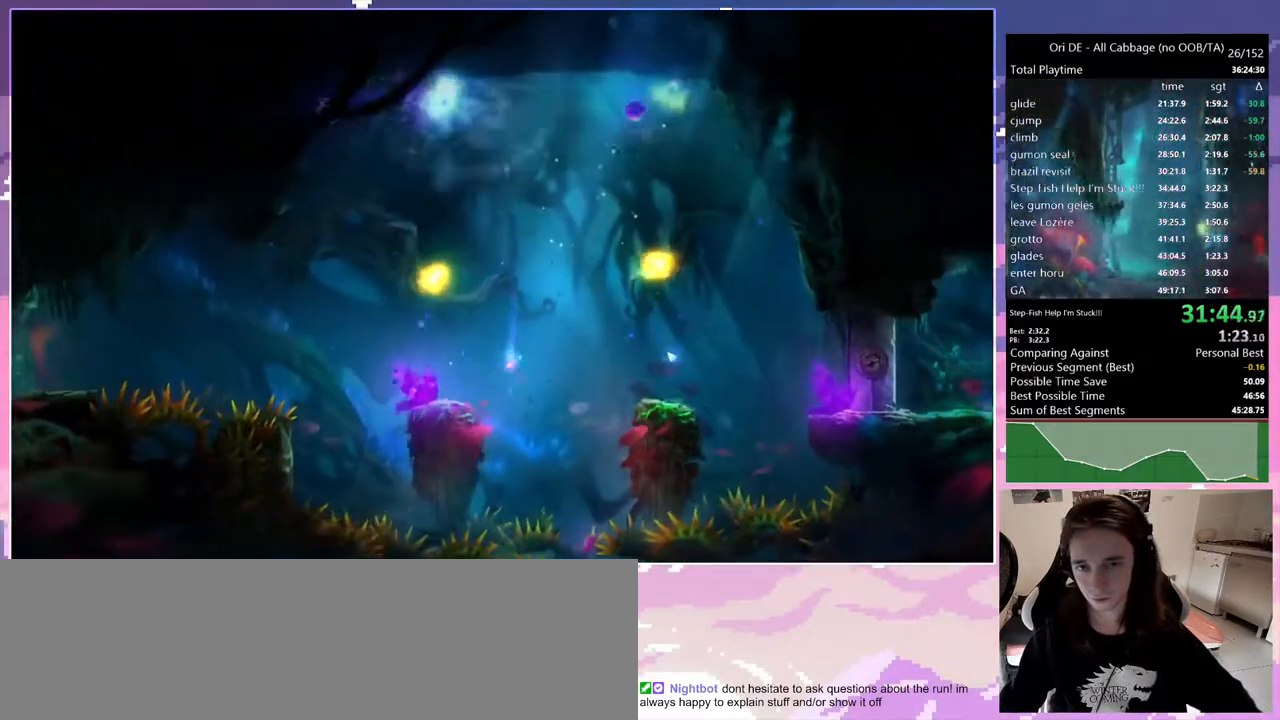
{"keys": ["d", "glimb"], "events": [[250, "glimb", "down"]]}
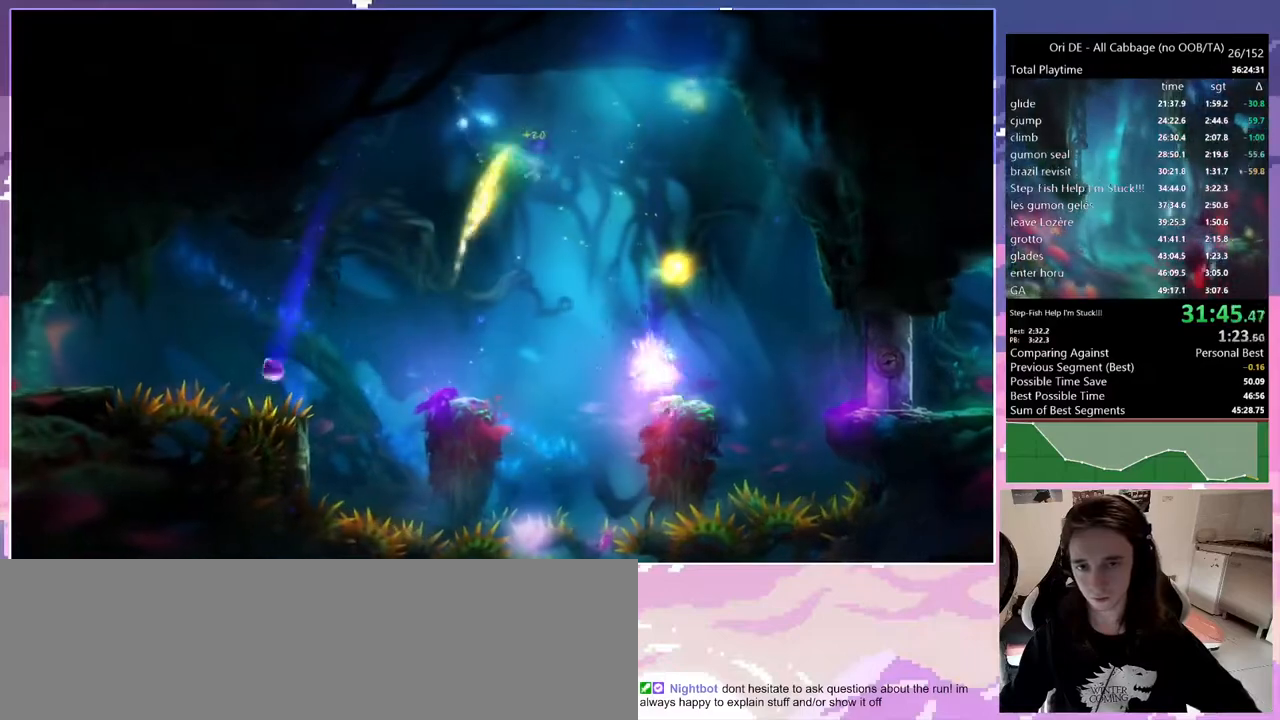
{"keys": ["glimb"], "events": [[317, "d", "up"], [367, "q", "down"], [500, "q", "up"]]}
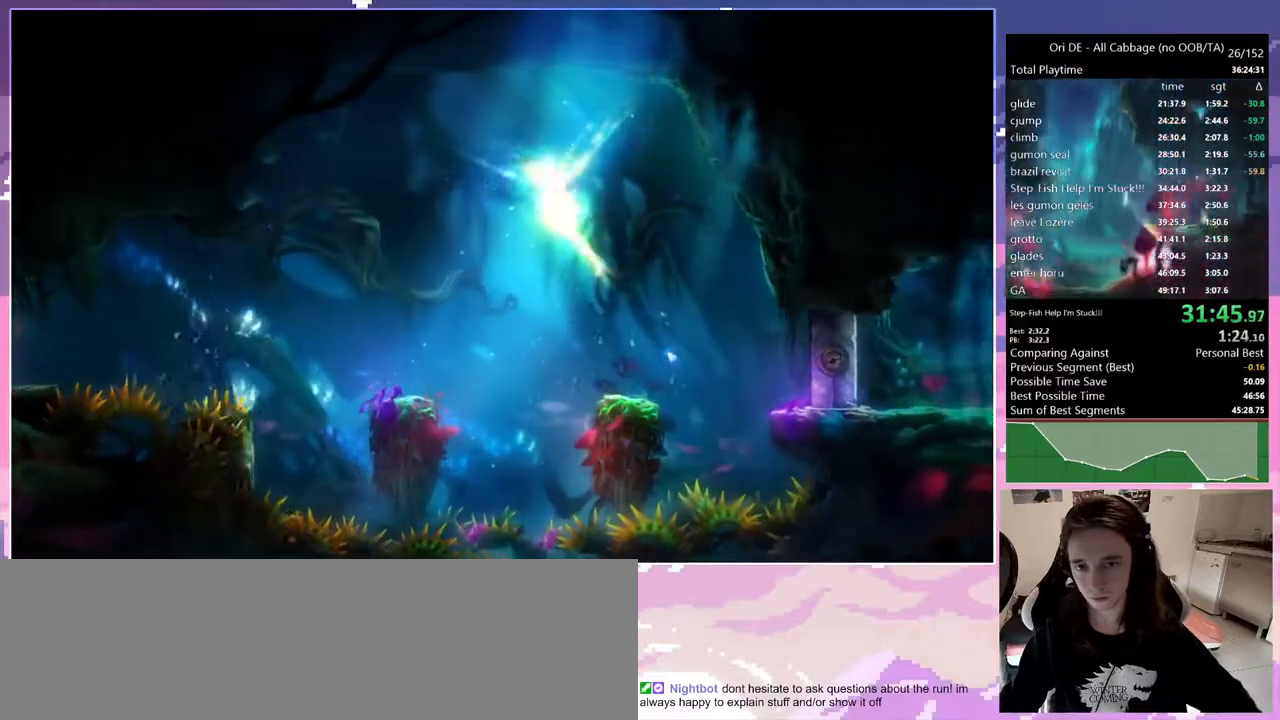
{"keys": [], "events": [[50, "d", "down"], [233, "glimb", "up"], [283, "d", "up"]]}
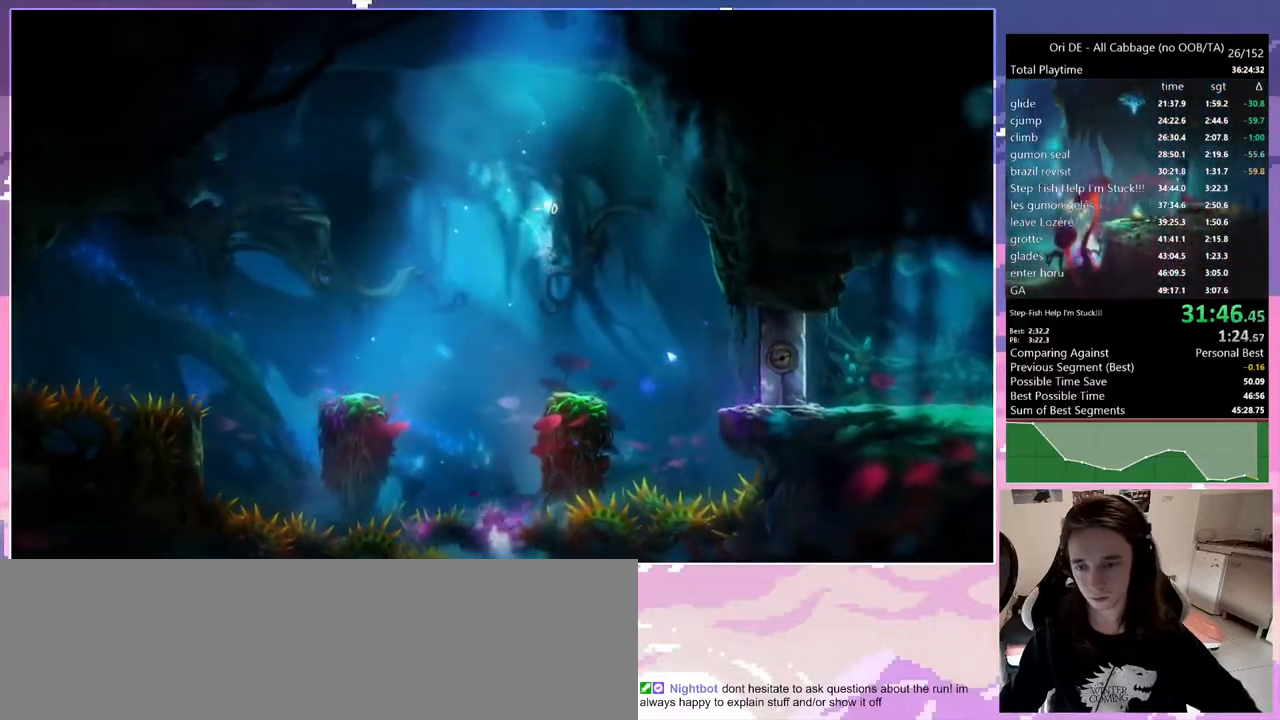
{"keys": [], "events": [[100, "d", "down"], [300, "d", "up"]]}
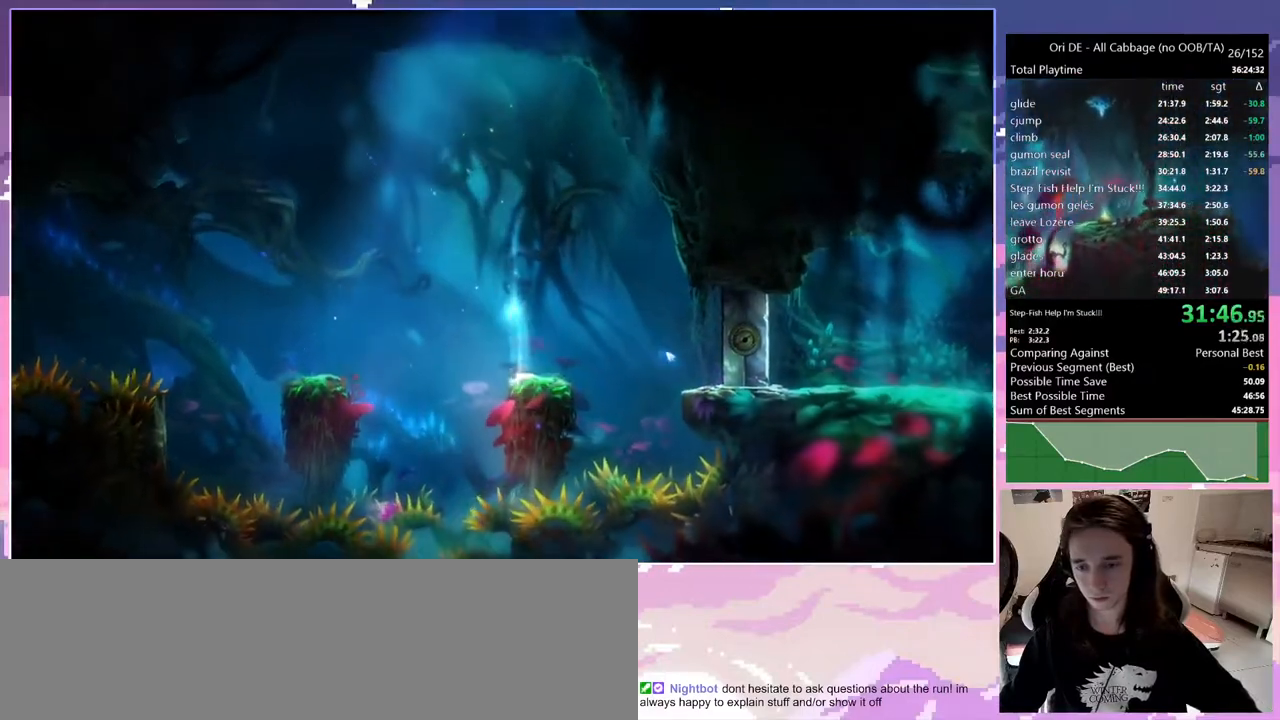
{"keys": [], "events": [[117, "d", "down"], [217, "d", "up"]]}
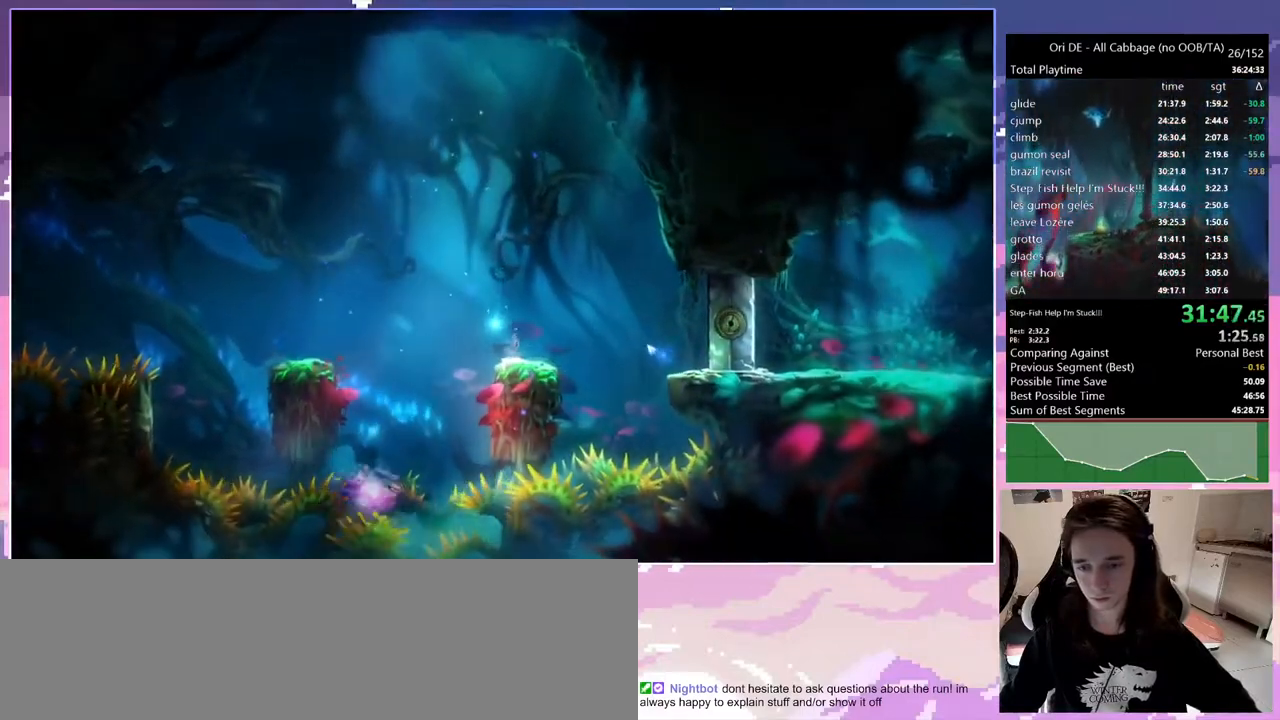
{"keys": [], "events": []}
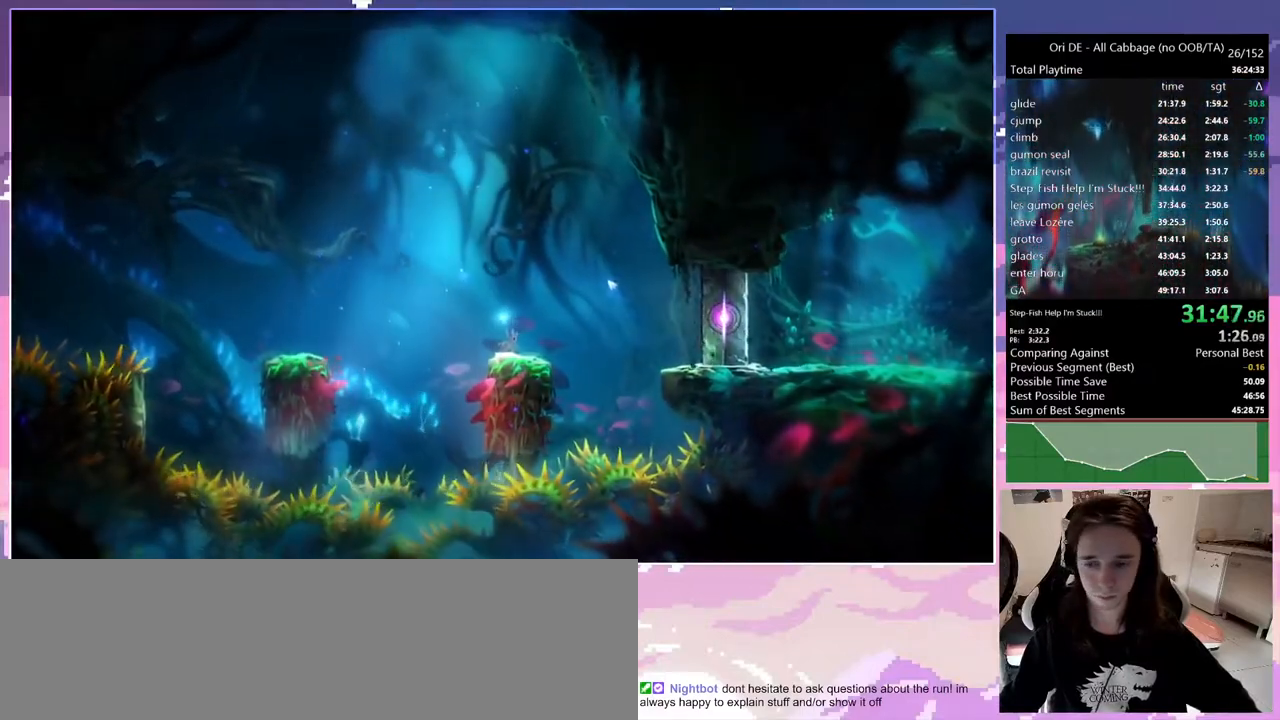
{"keys": [], "events": []}
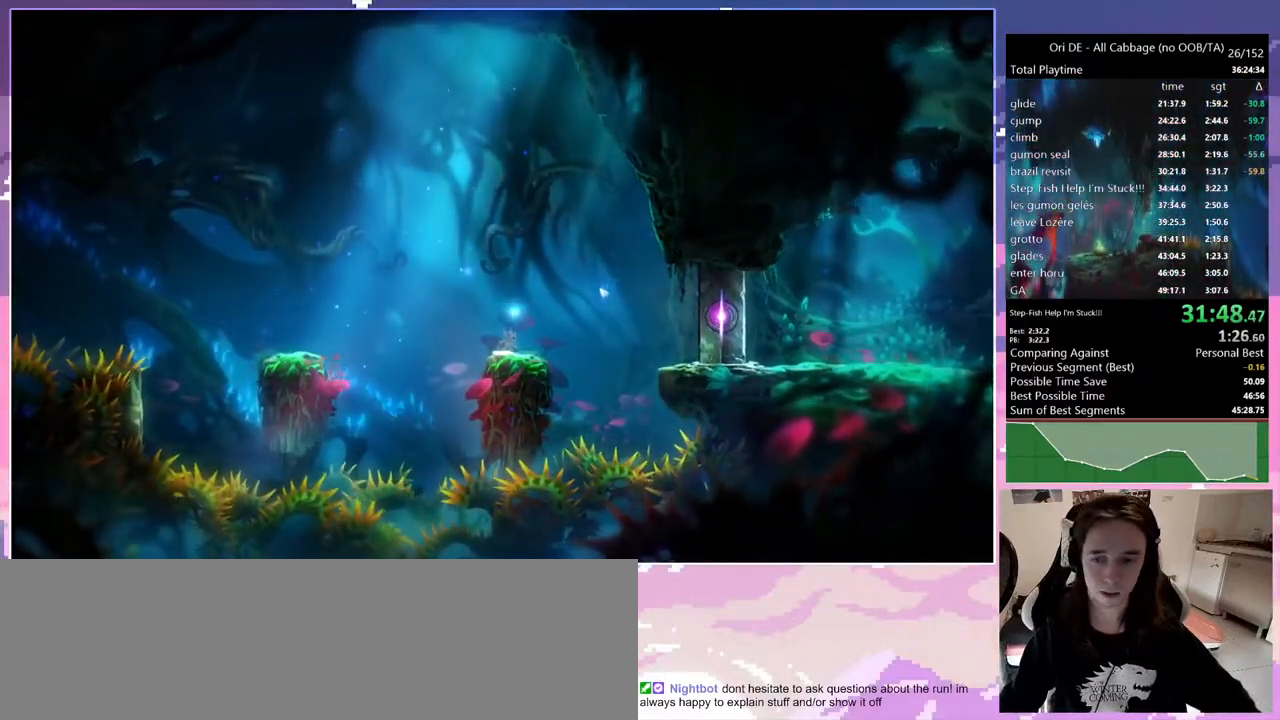
{"keys": [], "events": []}
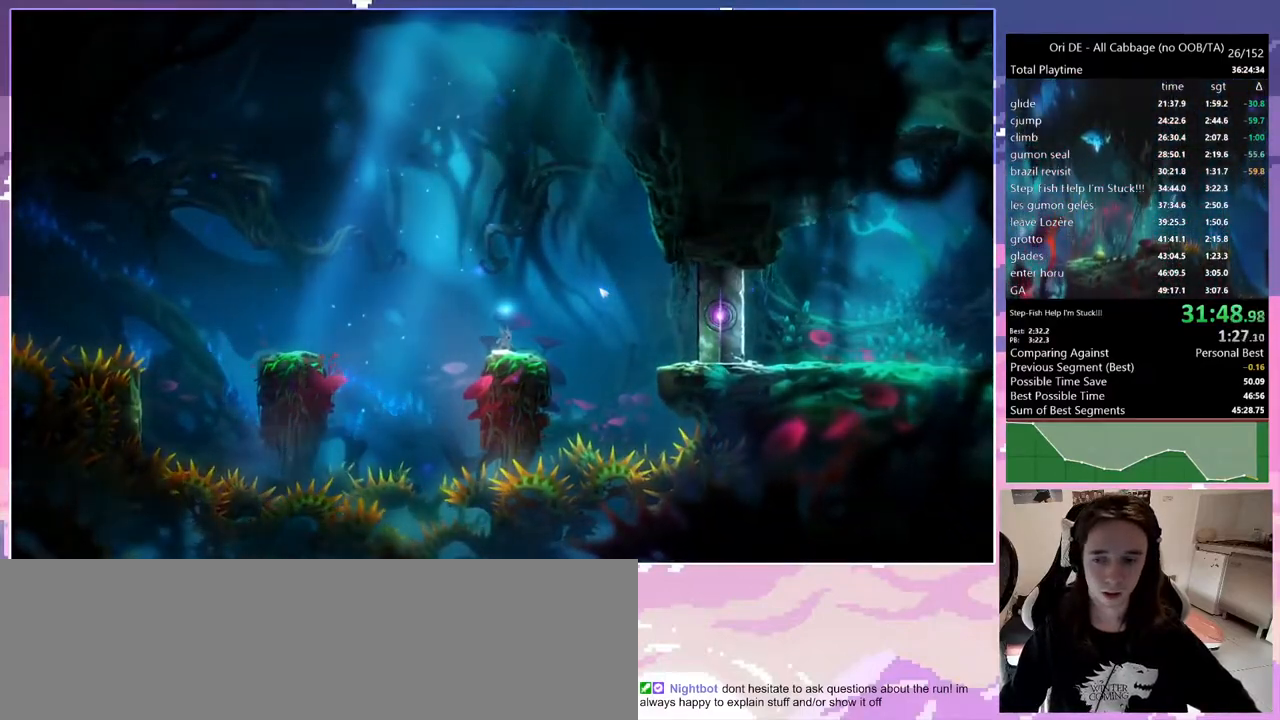
{"keys": [], "events": []}
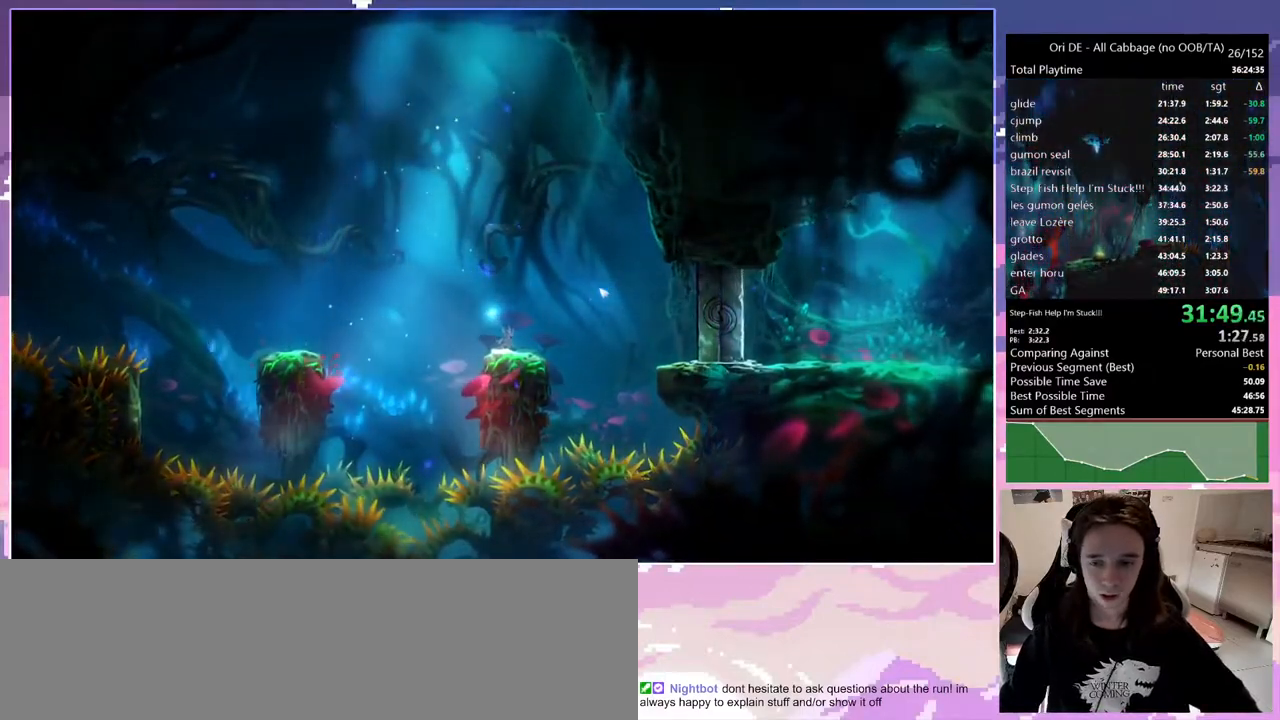
{"keys": ["d", "jump"], "events": [[250, "d", "down"], [483, "jump", "down"]]}
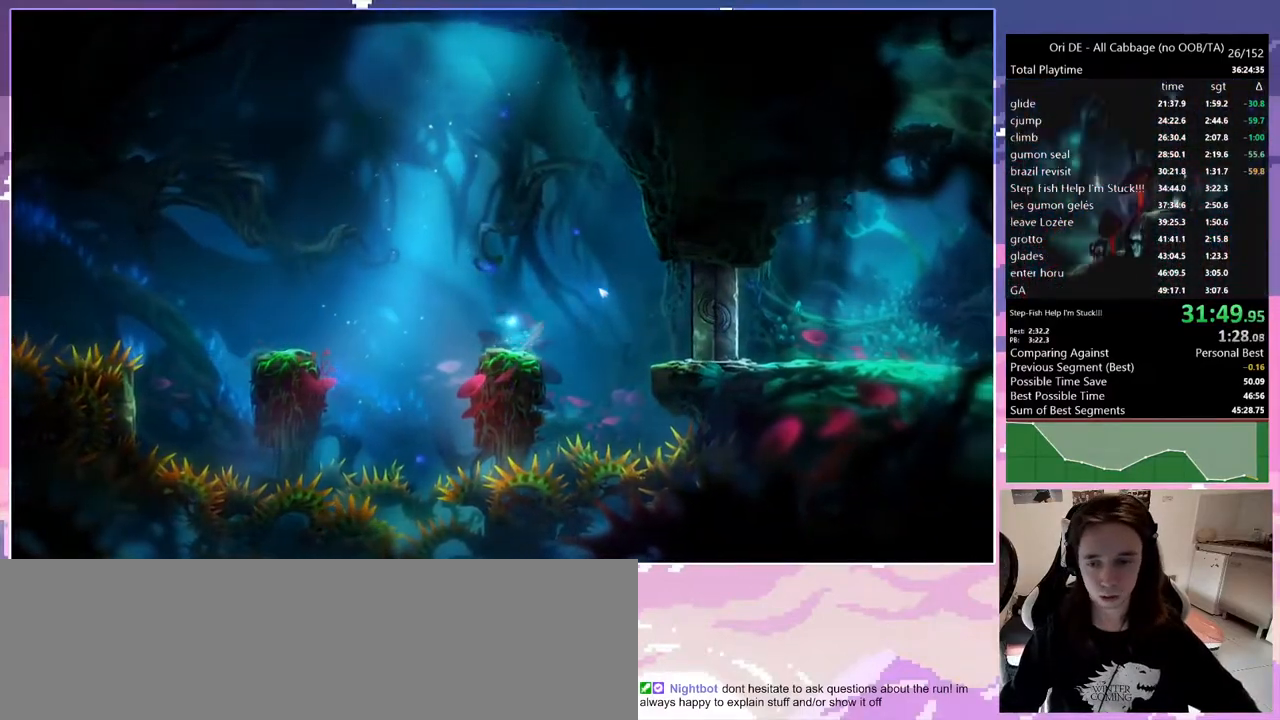
{"keys": [], "events": [[217, "jump", "up"], [417, "d", "up"]]}
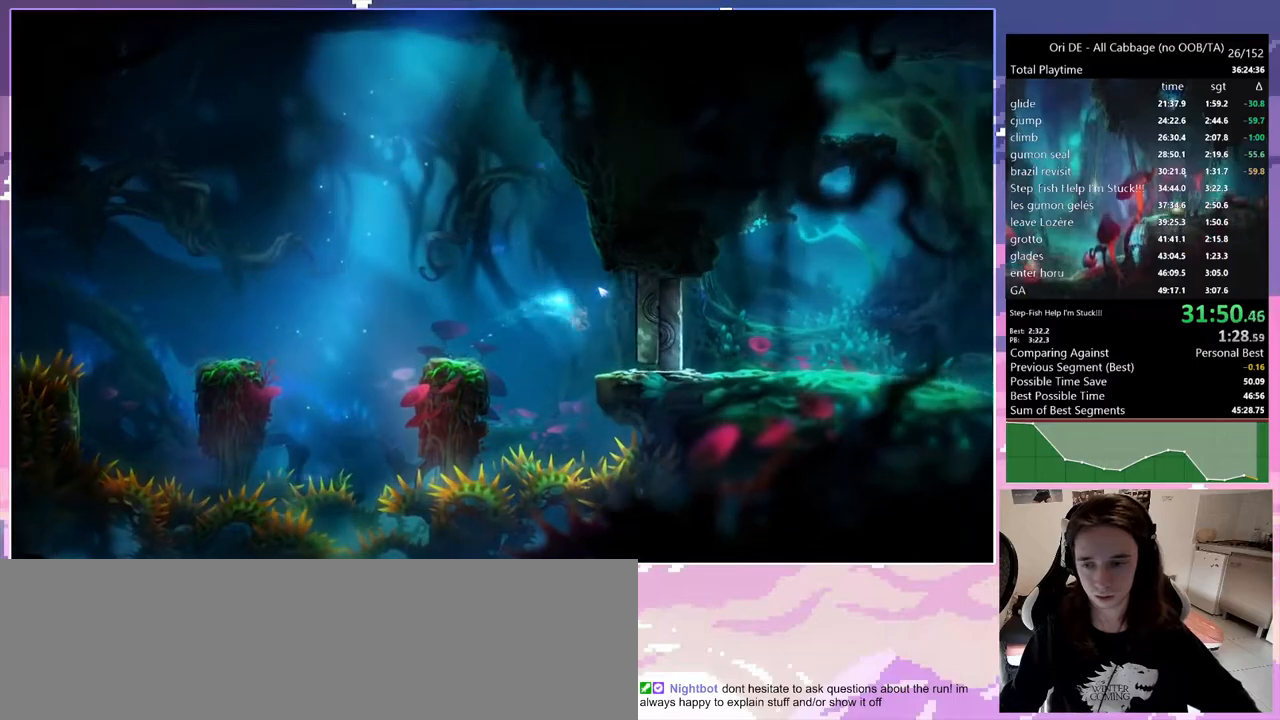
{"keys": [], "events": [[133, "d", "down"], [283, "d", "up"]]}
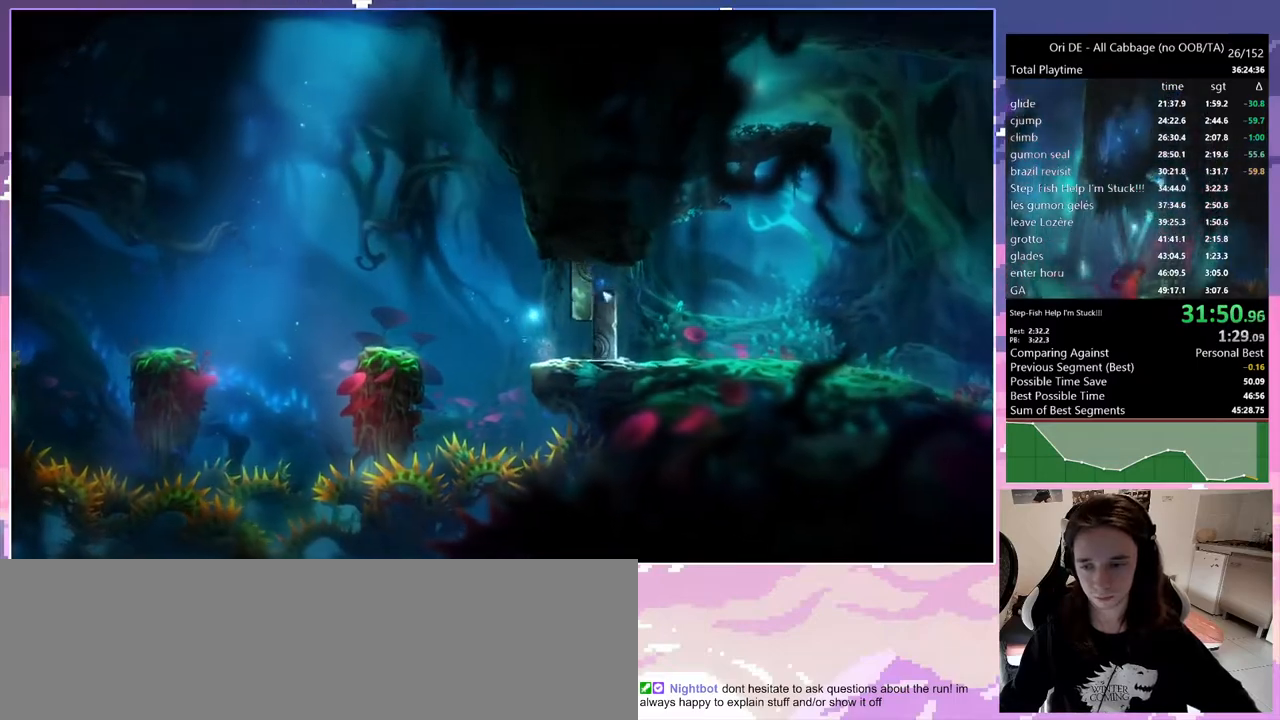
{"keys": ["d", "dash"], "events": [[167, "d", "down"], [167, "jump", "down"], [483, "dash", "down"], [483, "jump", "up"]]}
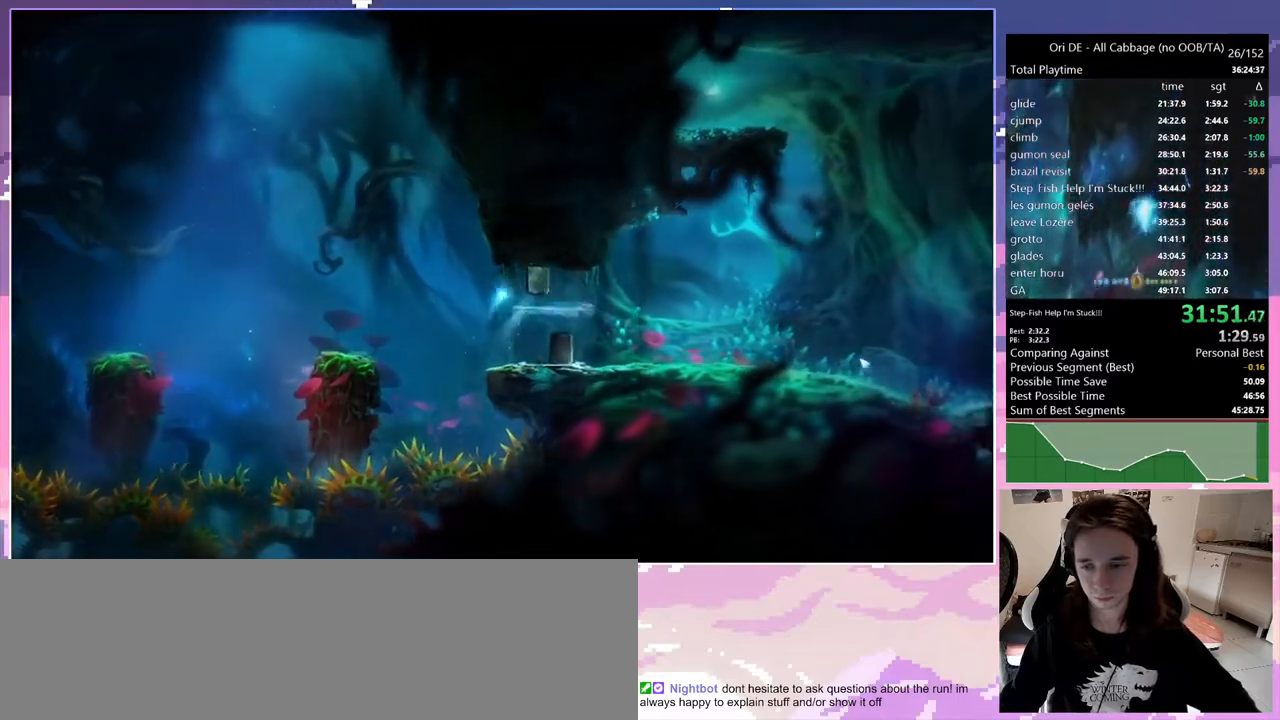
{"keys": ["d"], "events": [[83, "dash", "up"]]}
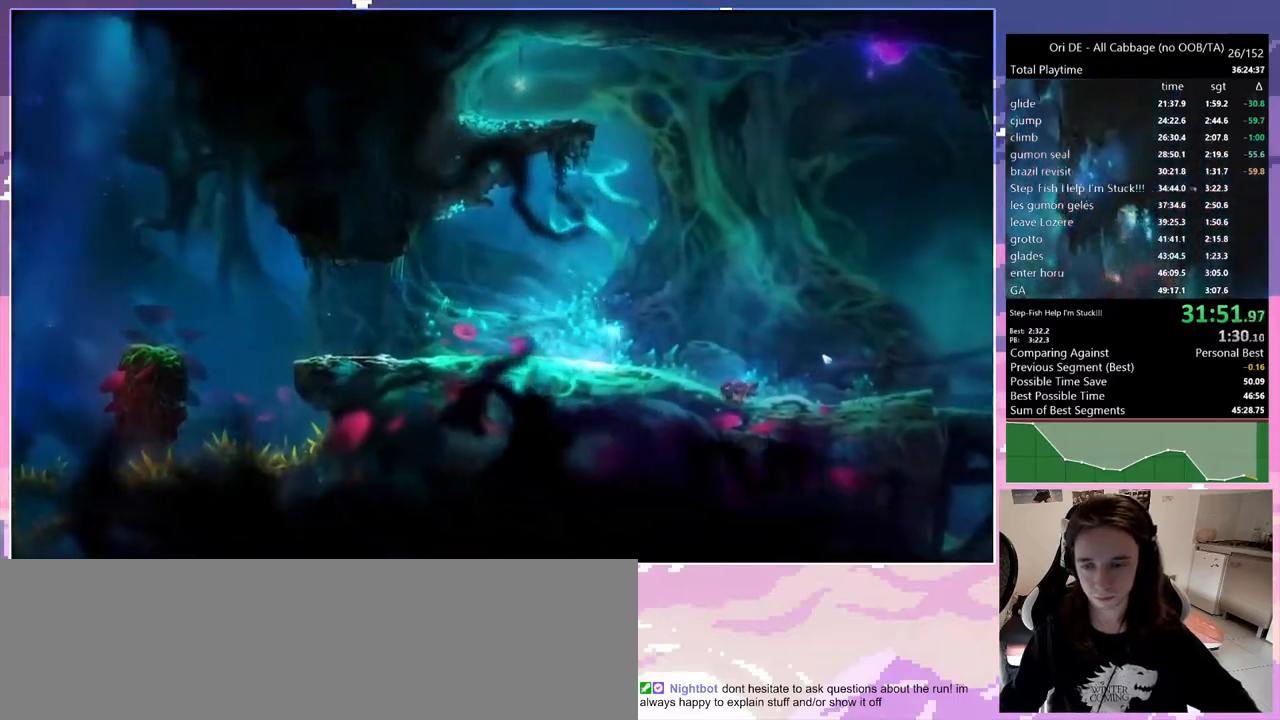
{"keys": ["jump", "q"], "events": [[100, "d", "up"], [183, "jump", "down"], [467, "q", "down"]]}
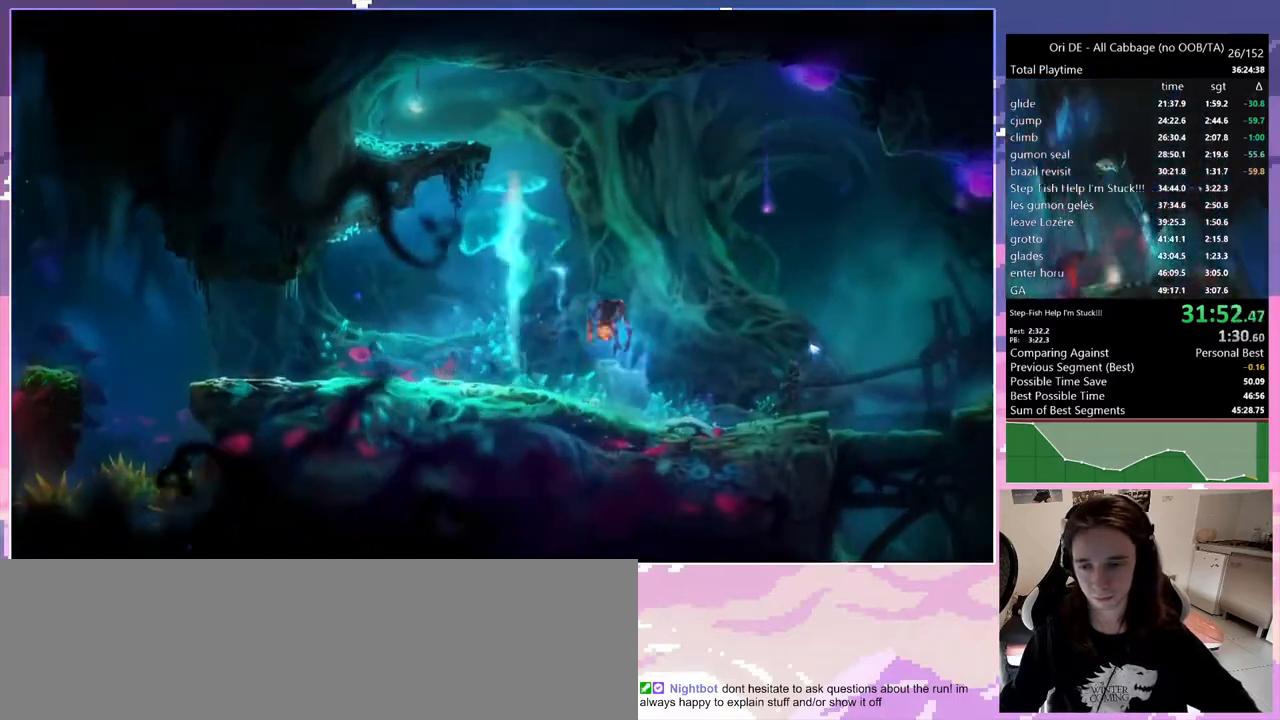
{"keys": [], "events": [[250, "jump", "up"], [350, "grndc", "down"], [433, "grndc", "up"], [433, "q", "up"]]}
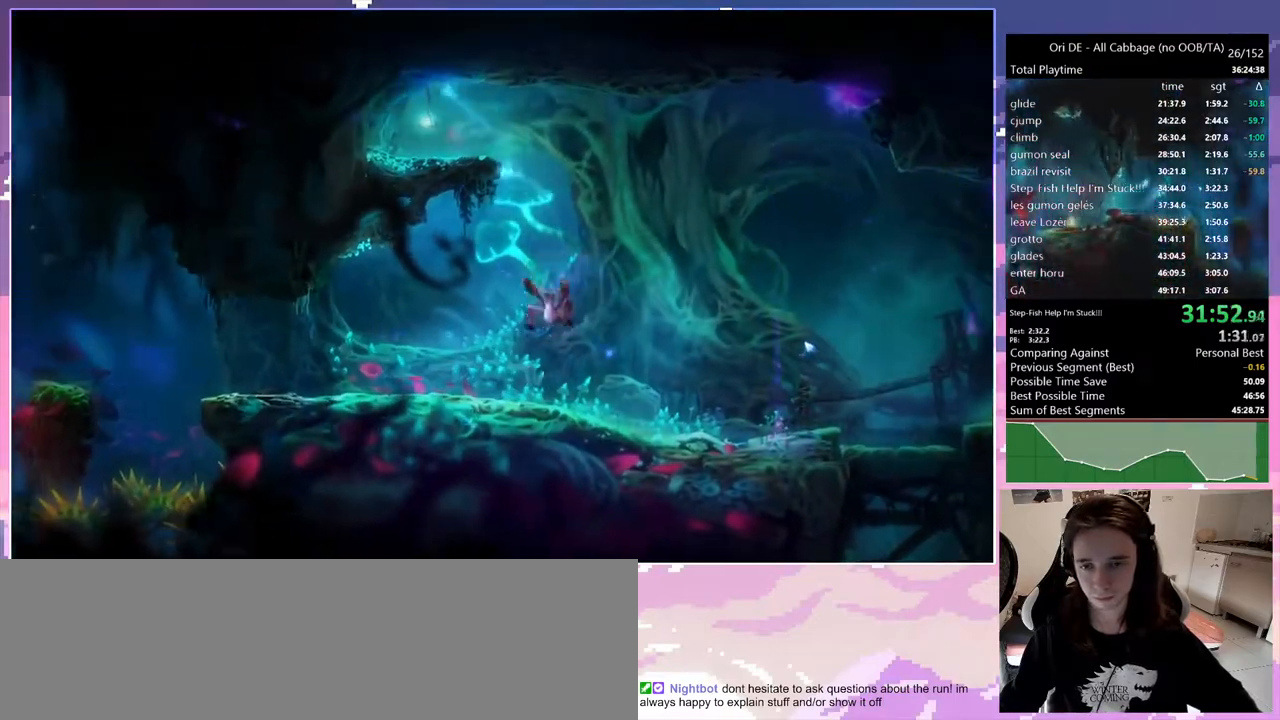
{"keys": ["d"], "events": [[33, "d", "down"], [283, "dash", "down"], [350, "dash", "up"]]}
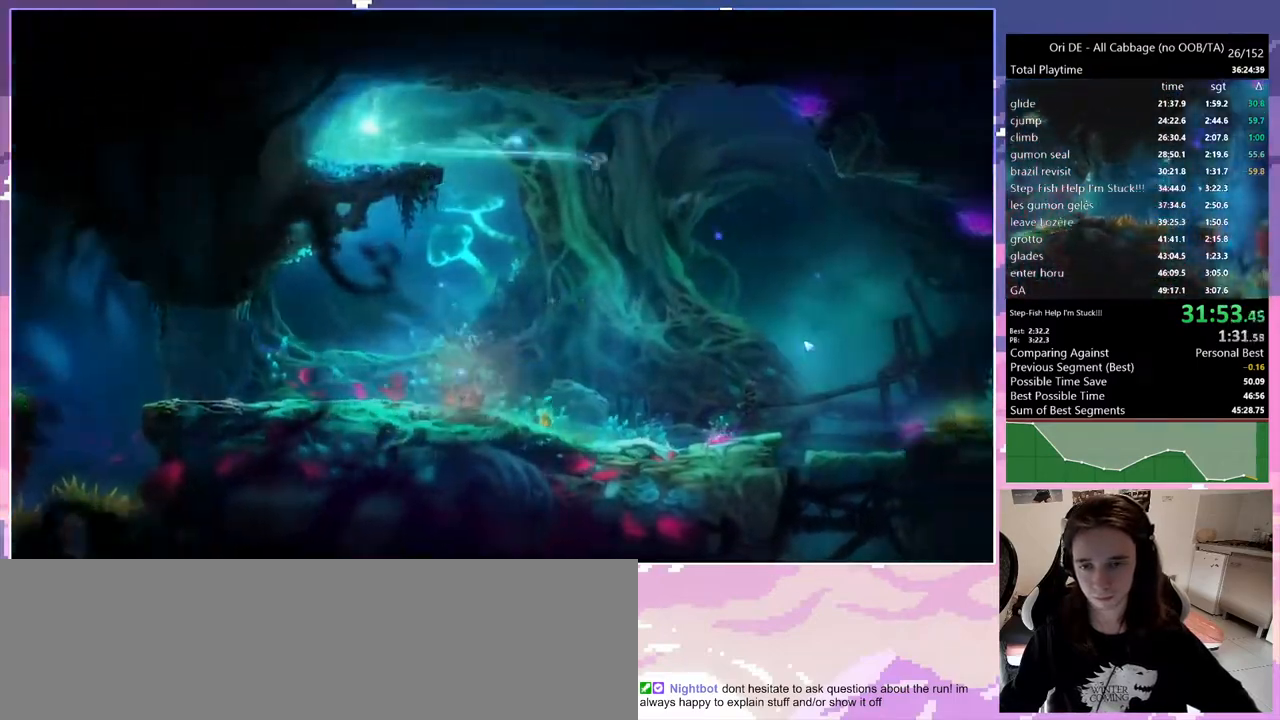
{"keys": ["d"], "events": []}
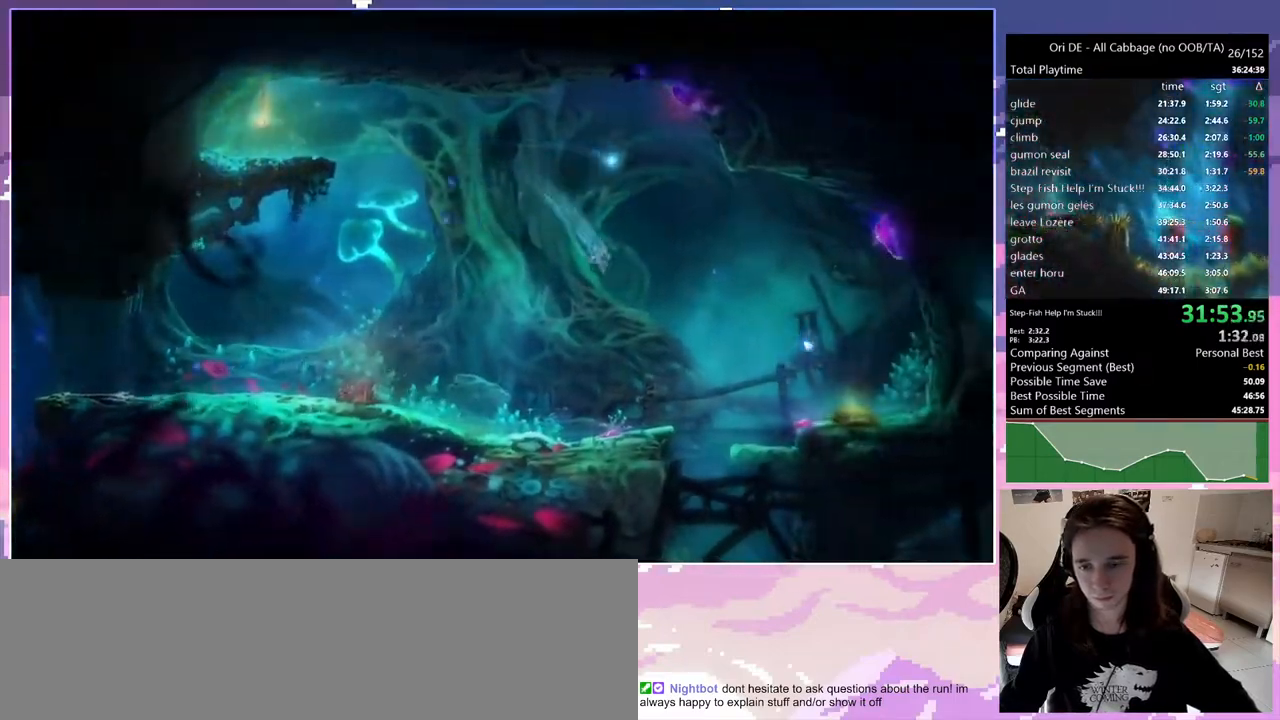
{"keys": ["d", "s"], "events": [[450, "s", "down"]]}
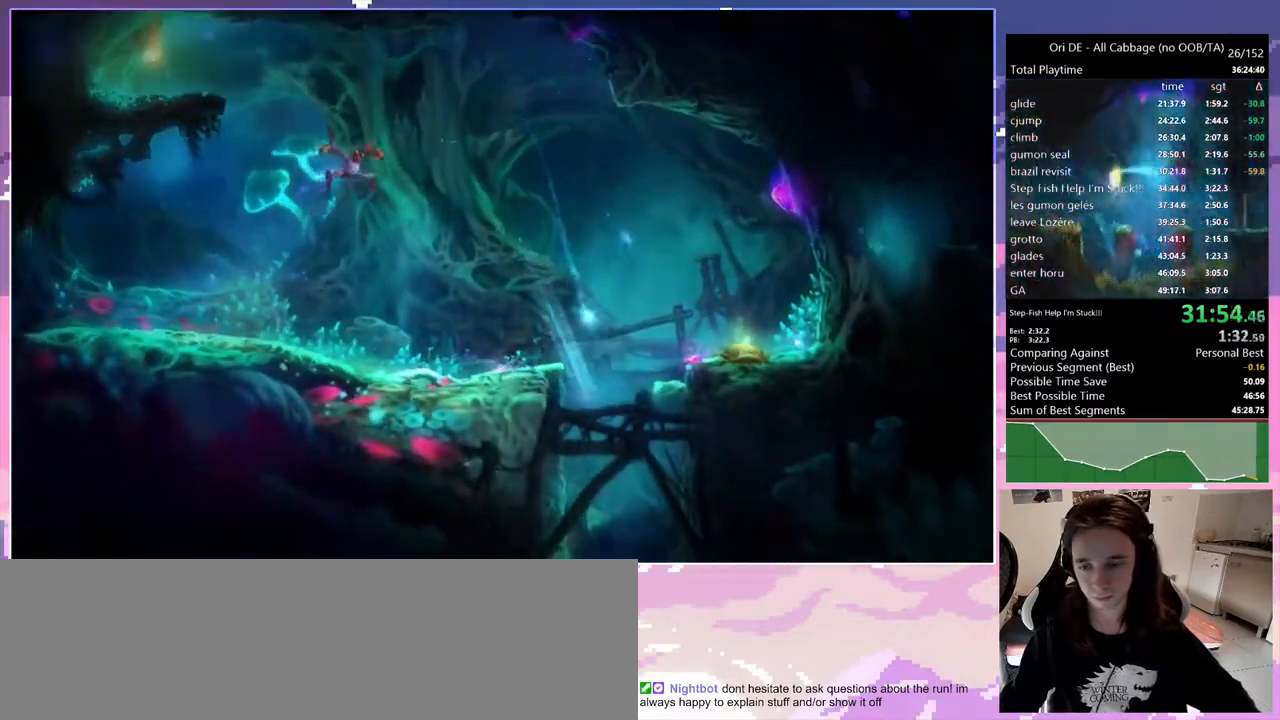
{"keys": [], "events": [[33, "d", "up"], [117, "s", "up"]]}
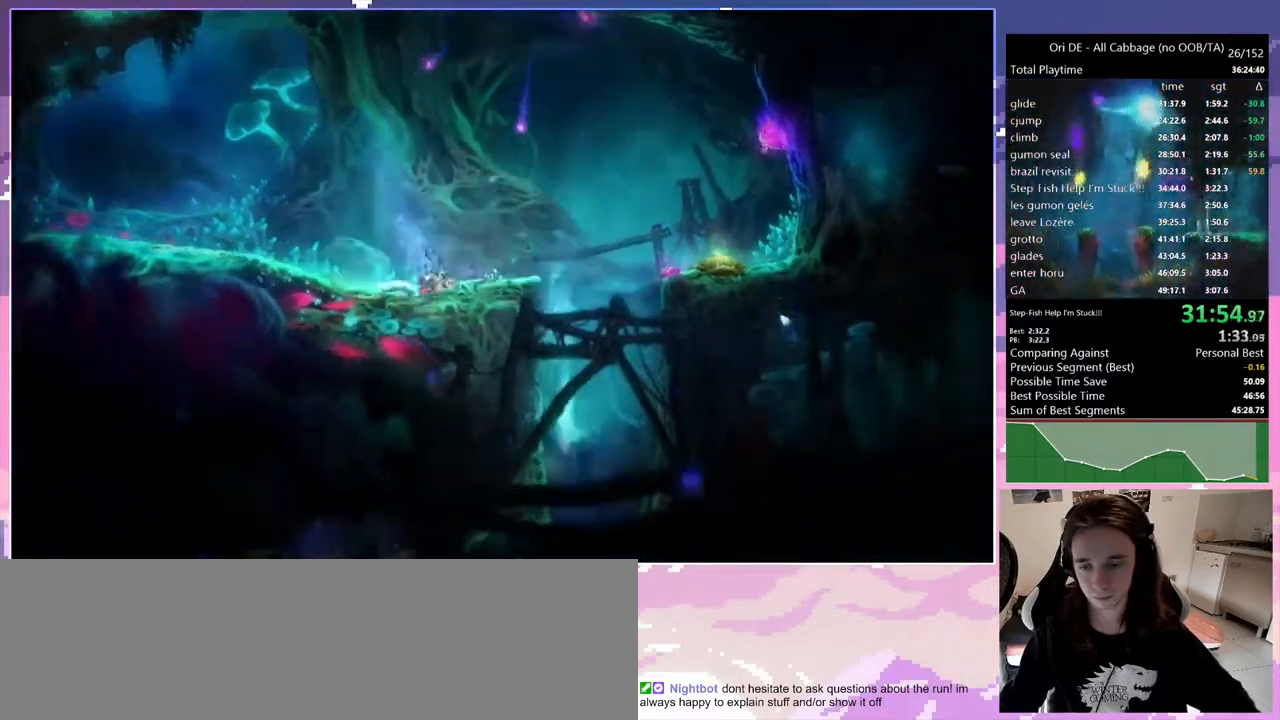
{"keys": ["q"], "events": [[50, "q", "down"]]}
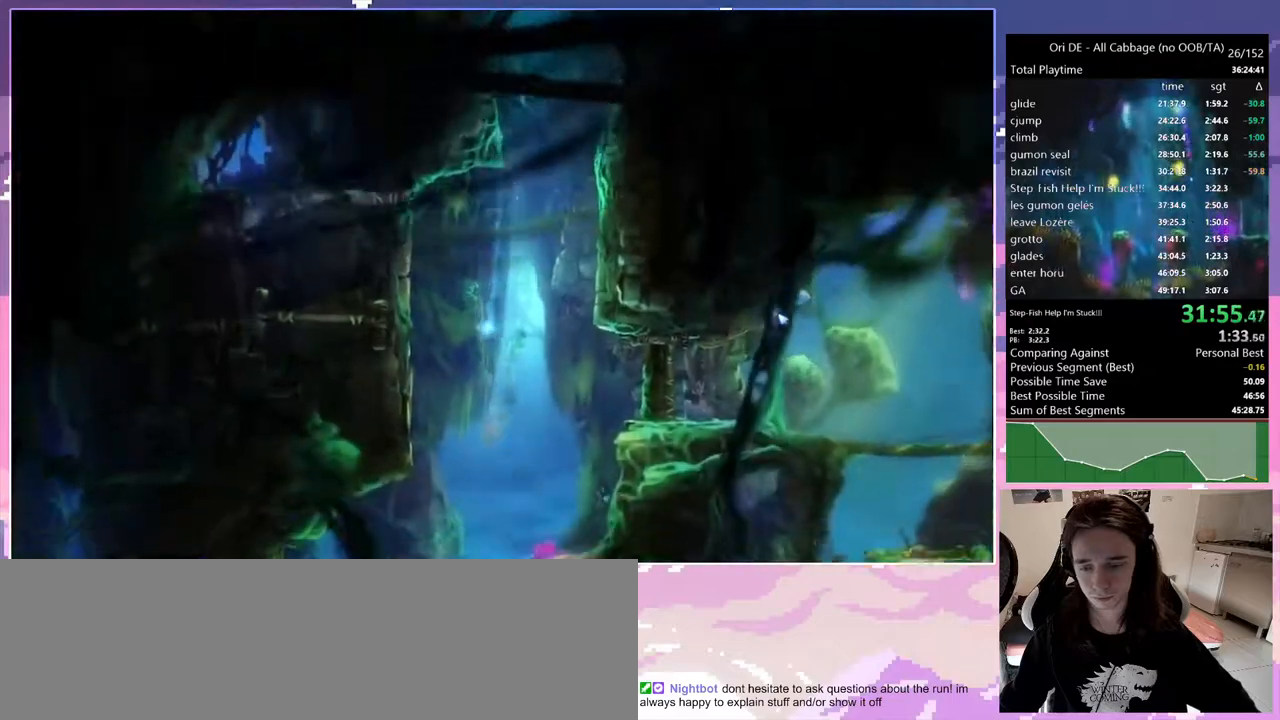
{"keys": ["q"], "events": []}
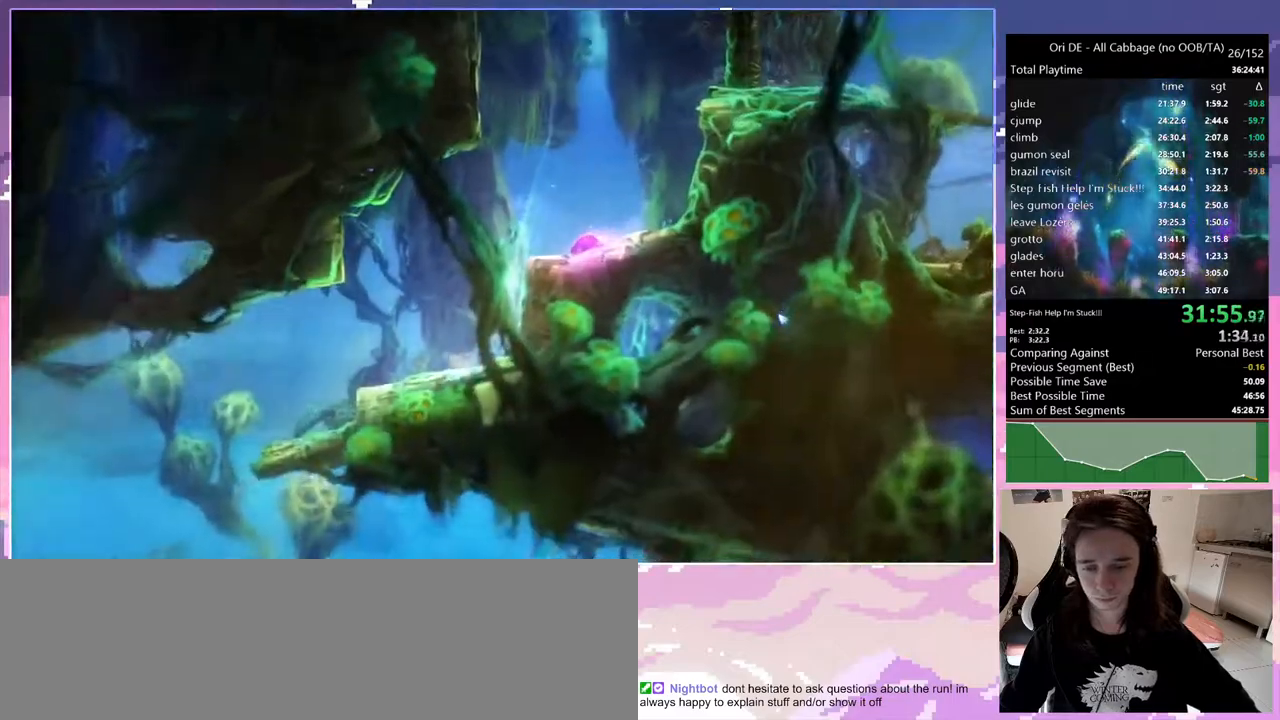
{"keys": ["d"], "events": [[33, "dash", "down"], [117, "dash", "up"], [367, "q", "up"], [450, "d", "down"]]}
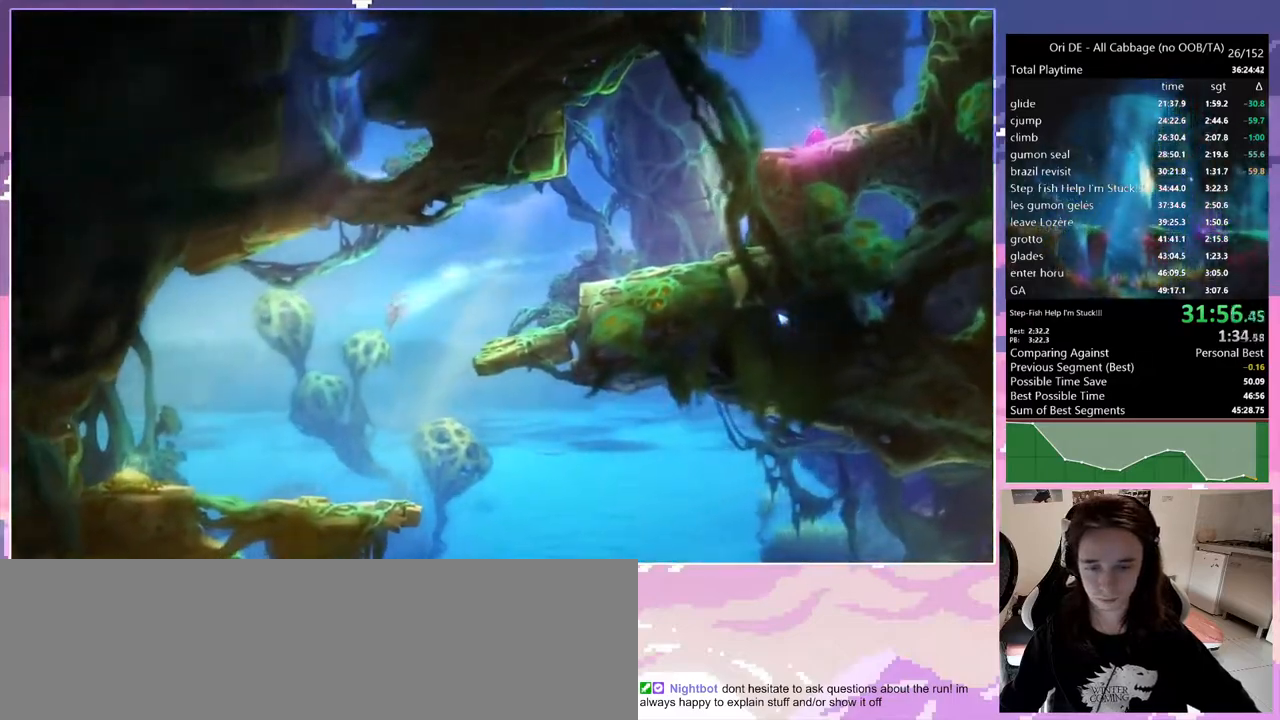
{"keys": [], "events": [[83, "d", "up"]]}